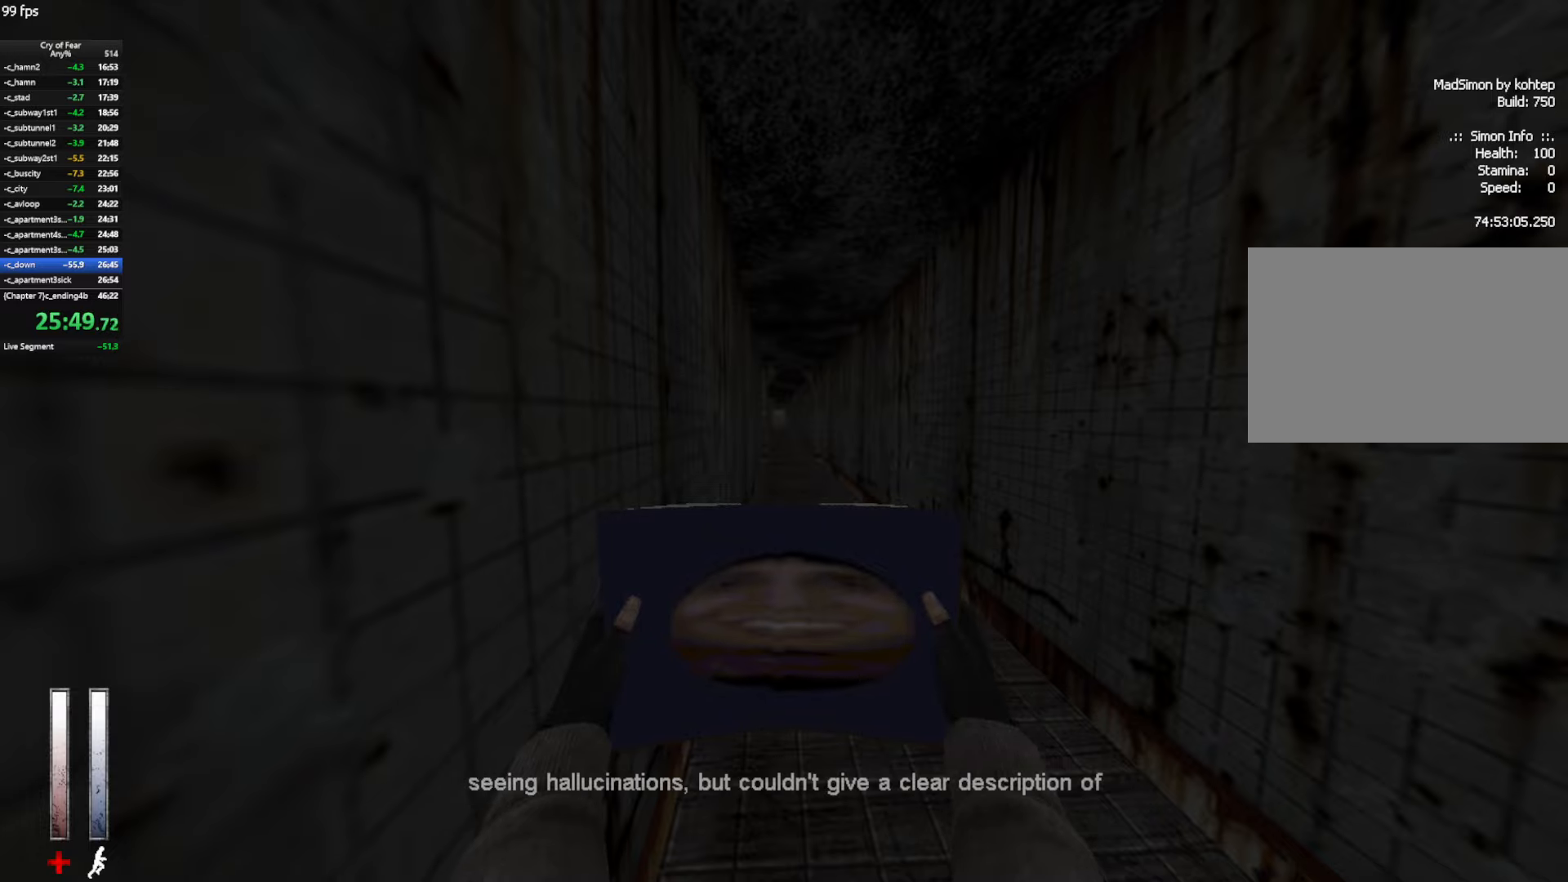
Gameplay with keyboard and mouse; each line is a JSON object with the keys and mouse buttons held at the frame after it. "events" lists presses ("down") and releases ("up") of "a", "alt", "c", "ctrl", "d", "e", "q", "s", "shift", "space", "tab", "w", "x", "z", "mouse_left", "mouse_middle", "mouse_right", "mouse_mb4", "mouse_wheel_up" and "mouse_wheel_down" between this image and that frame as [ms after this image, input, new state], when the widget could be followed in between. "mouse_left", "mouse_middle", "mouse_right", "mouse_mb4", "mouse_wheel_up", "mouse_wheel_down" = the "left", "middle", "right", "mb4", "wheel_up", "wheel_down" buttons of the "mouse" list. No other keys are recorded. Not read: mouse_move.
{"keys": ["ctrl"], "mouse": [], "events": [[133, "ctrl", "down"]]}
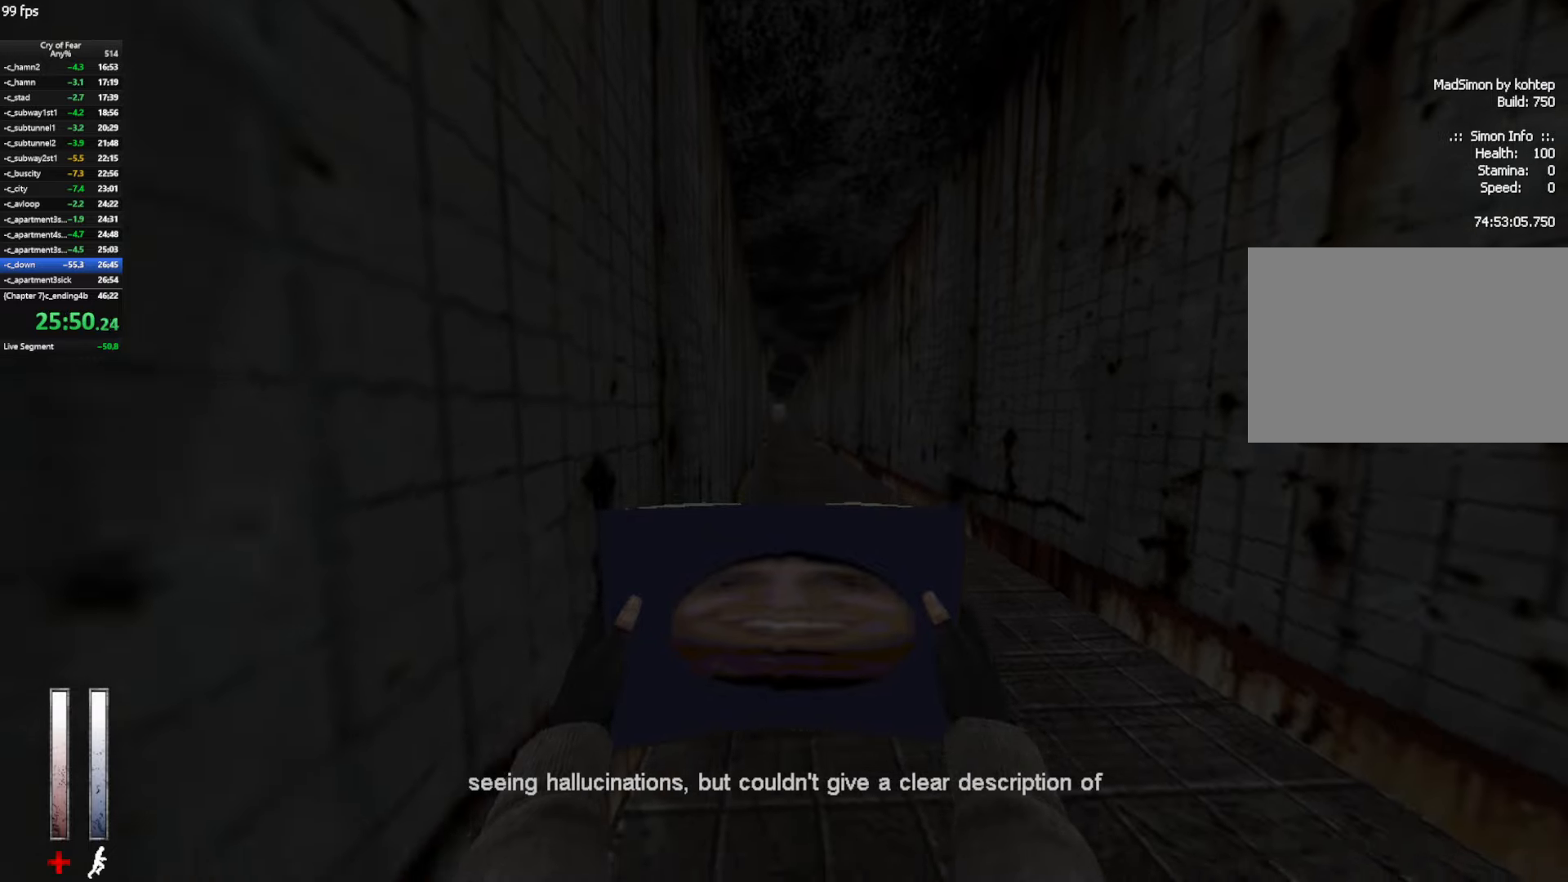
{"keys": ["a", "ctrl", "s"], "mouse": [], "events": [[483, "a", "down"], [483, "s", "down"]]}
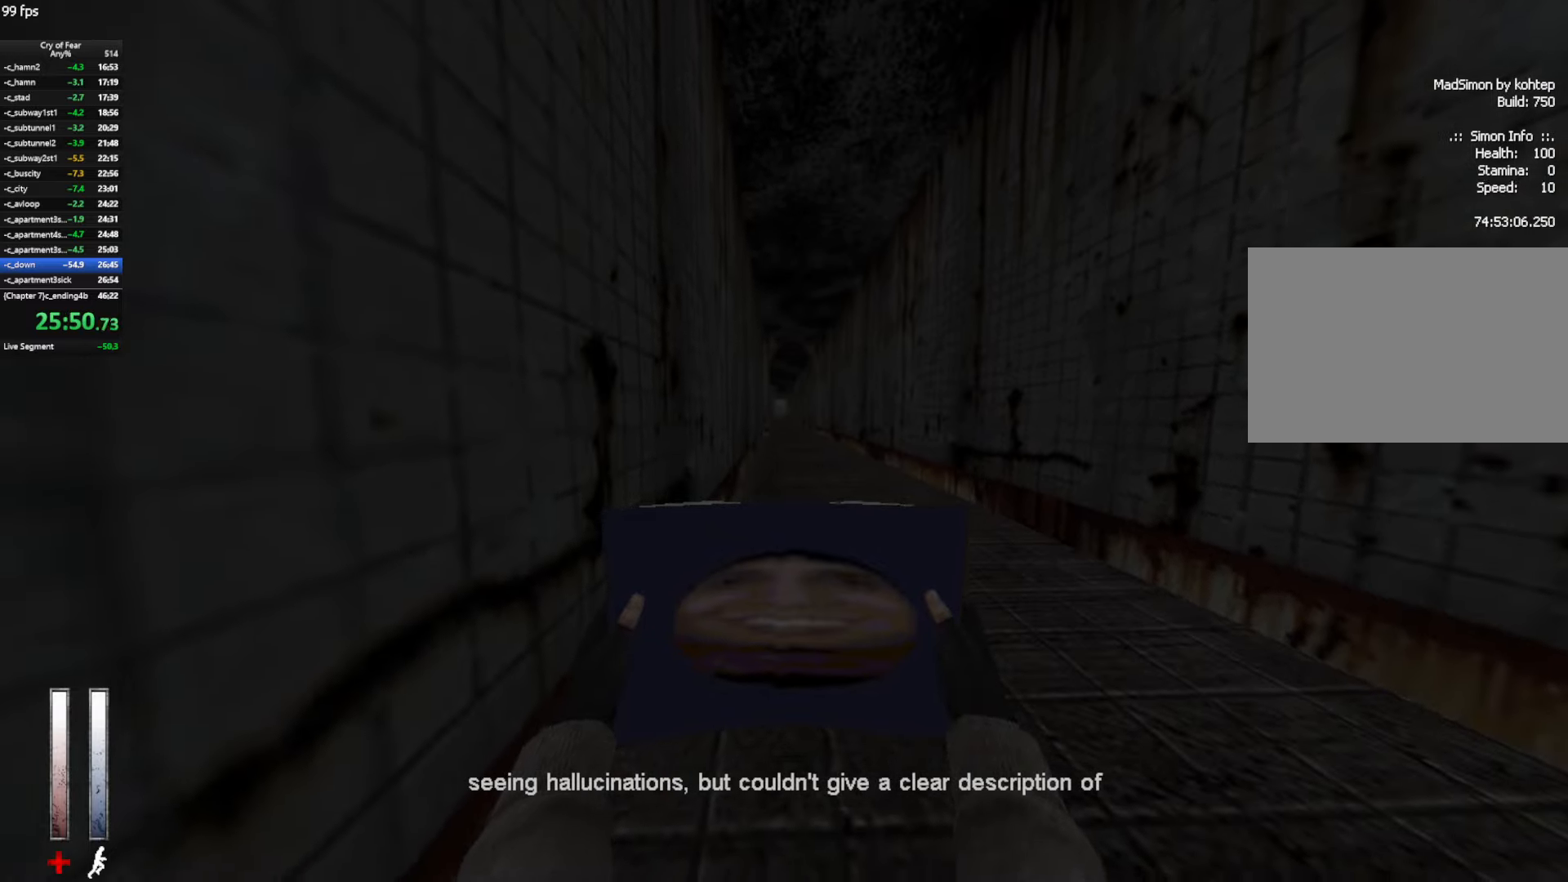
{"keys": ["a", "ctrl", "s"], "mouse": [], "events": []}
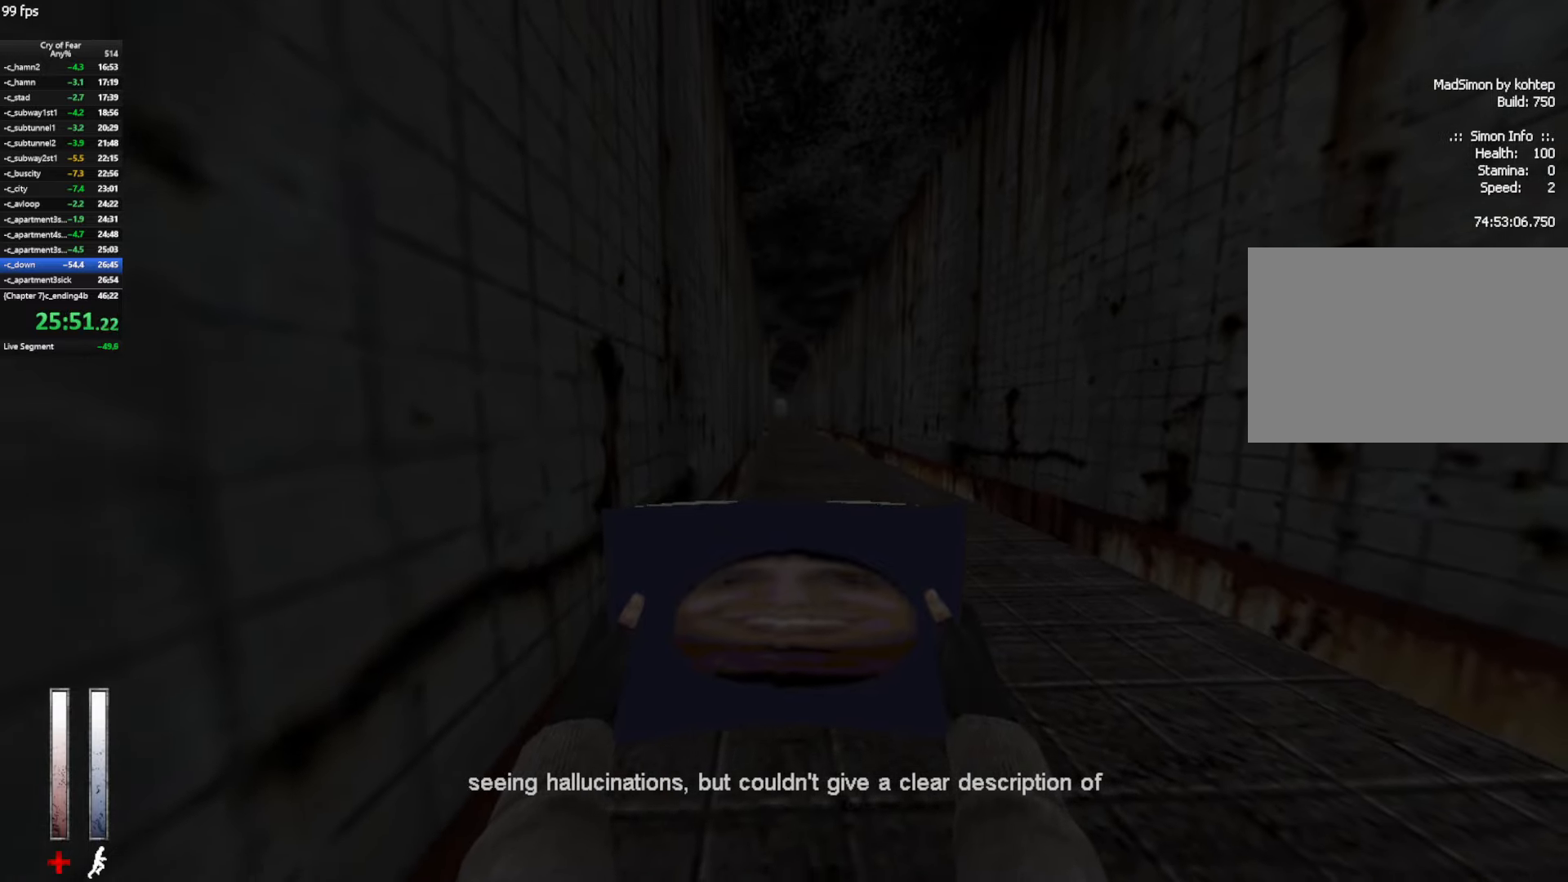
{"keys": ["ctrl", "s"], "mouse": [], "events": [[333, "a", "up"]]}
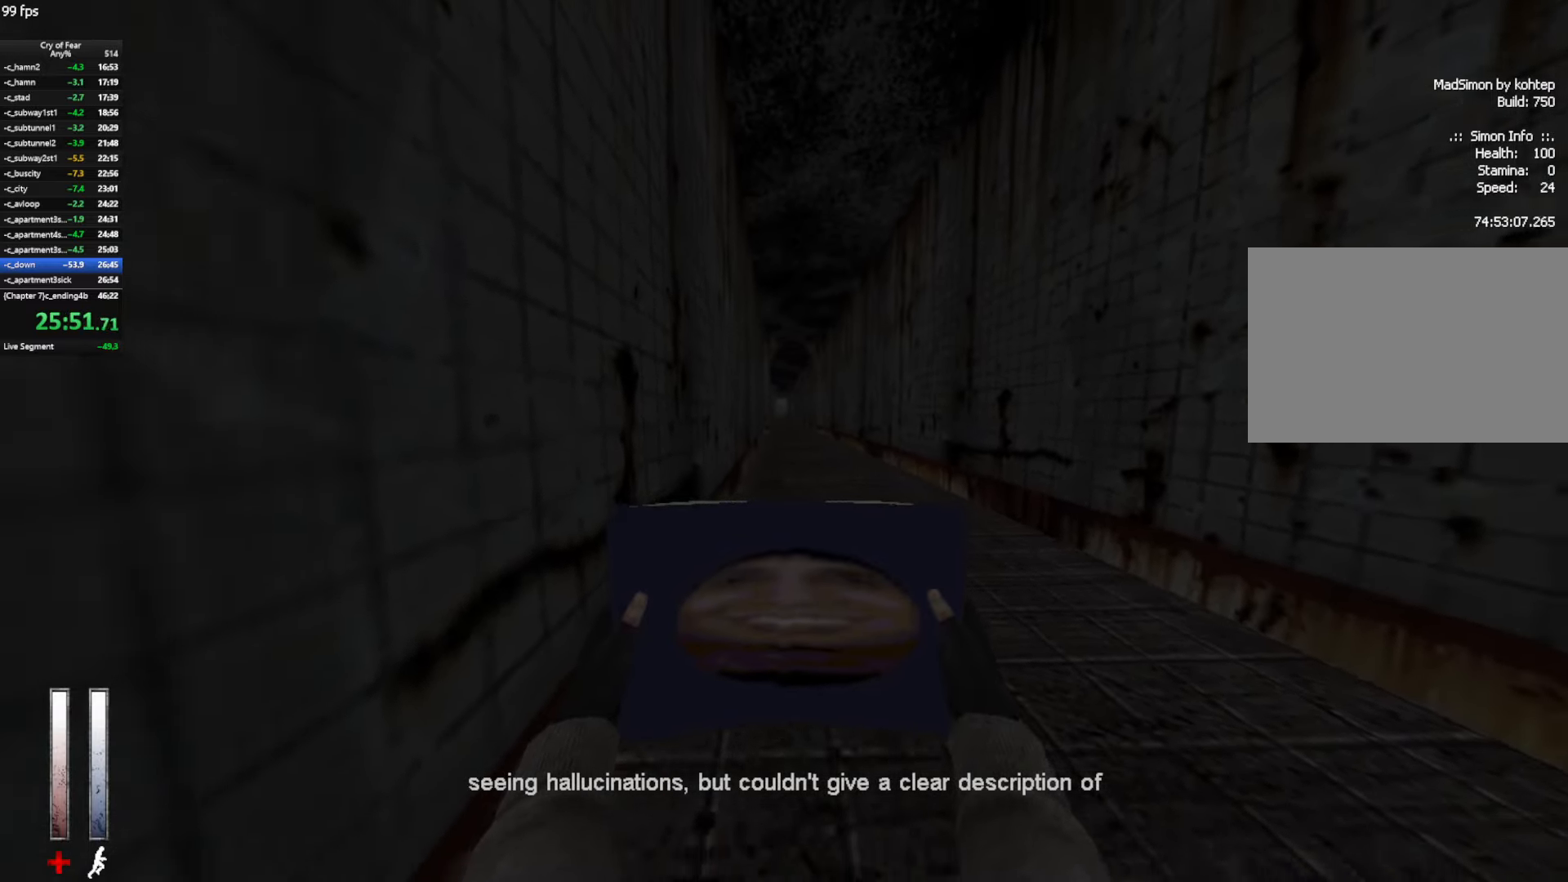
{"keys": ["ctrl"], "mouse": [], "events": [[100, "a", "down"], [350, "s", "up"], [383, "a", "up"]]}
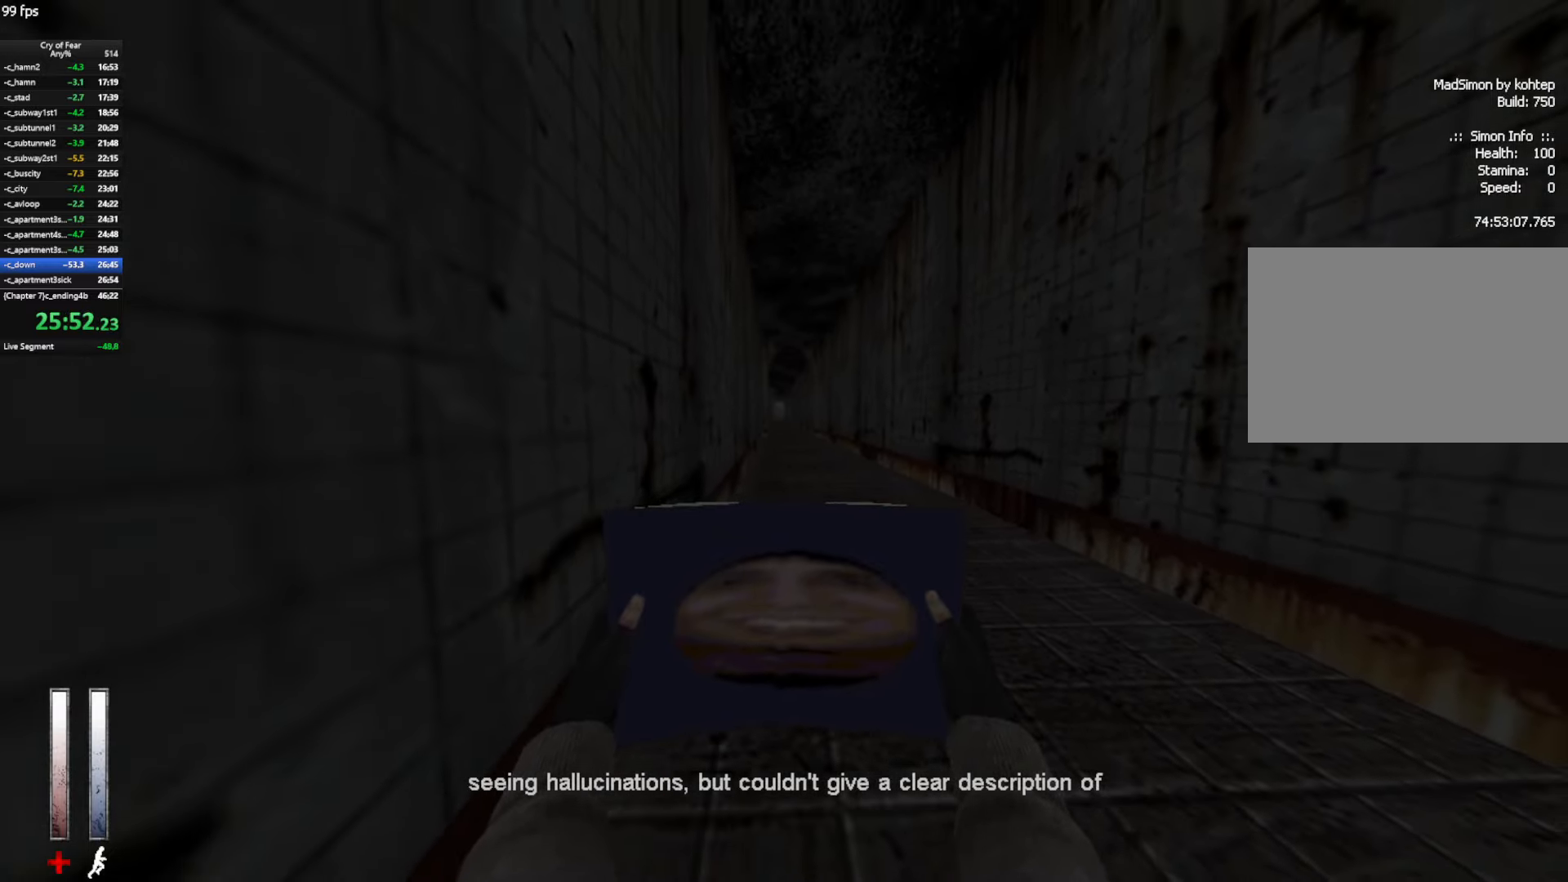
{"keys": [], "mouse": [], "events": [[366, "ctrl", "up"]]}
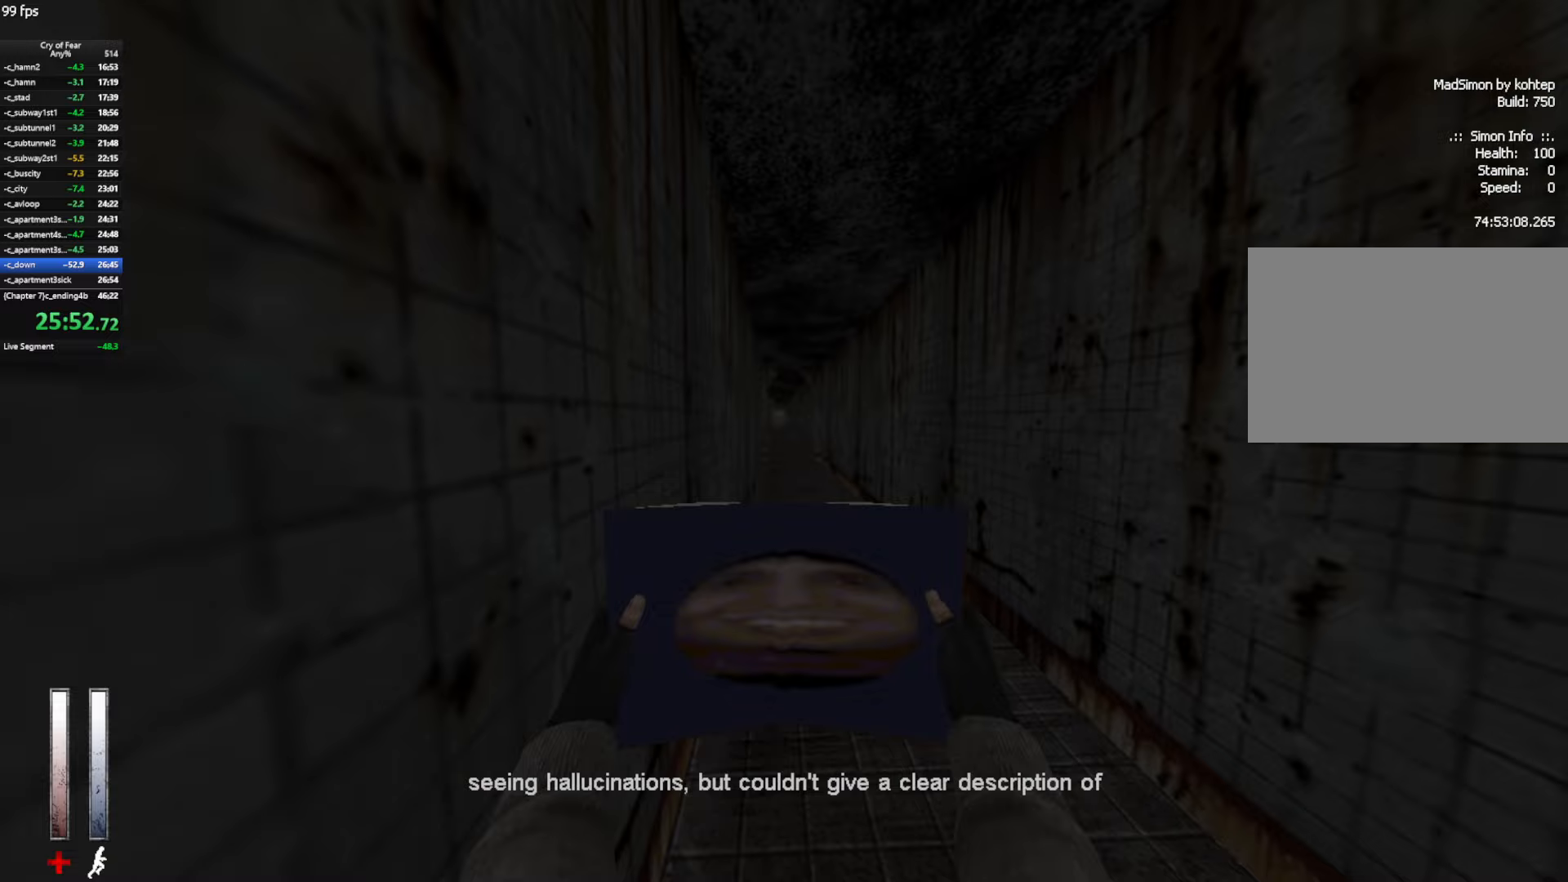
{"keys": [], "mouse": [], "events": []}
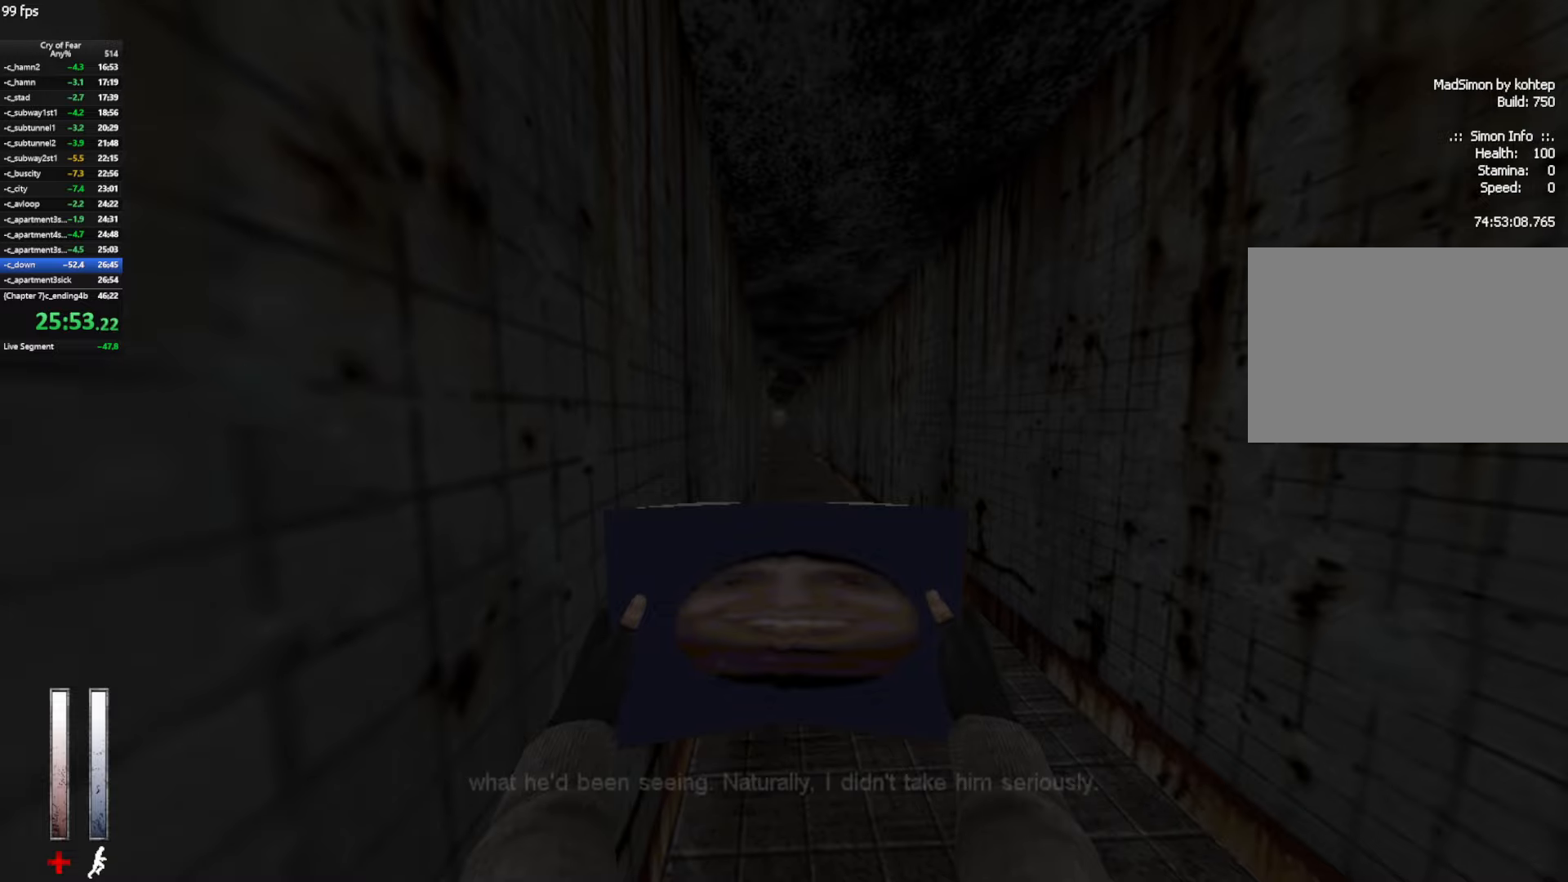
{"keys": [], "mouse": [], "events": []}
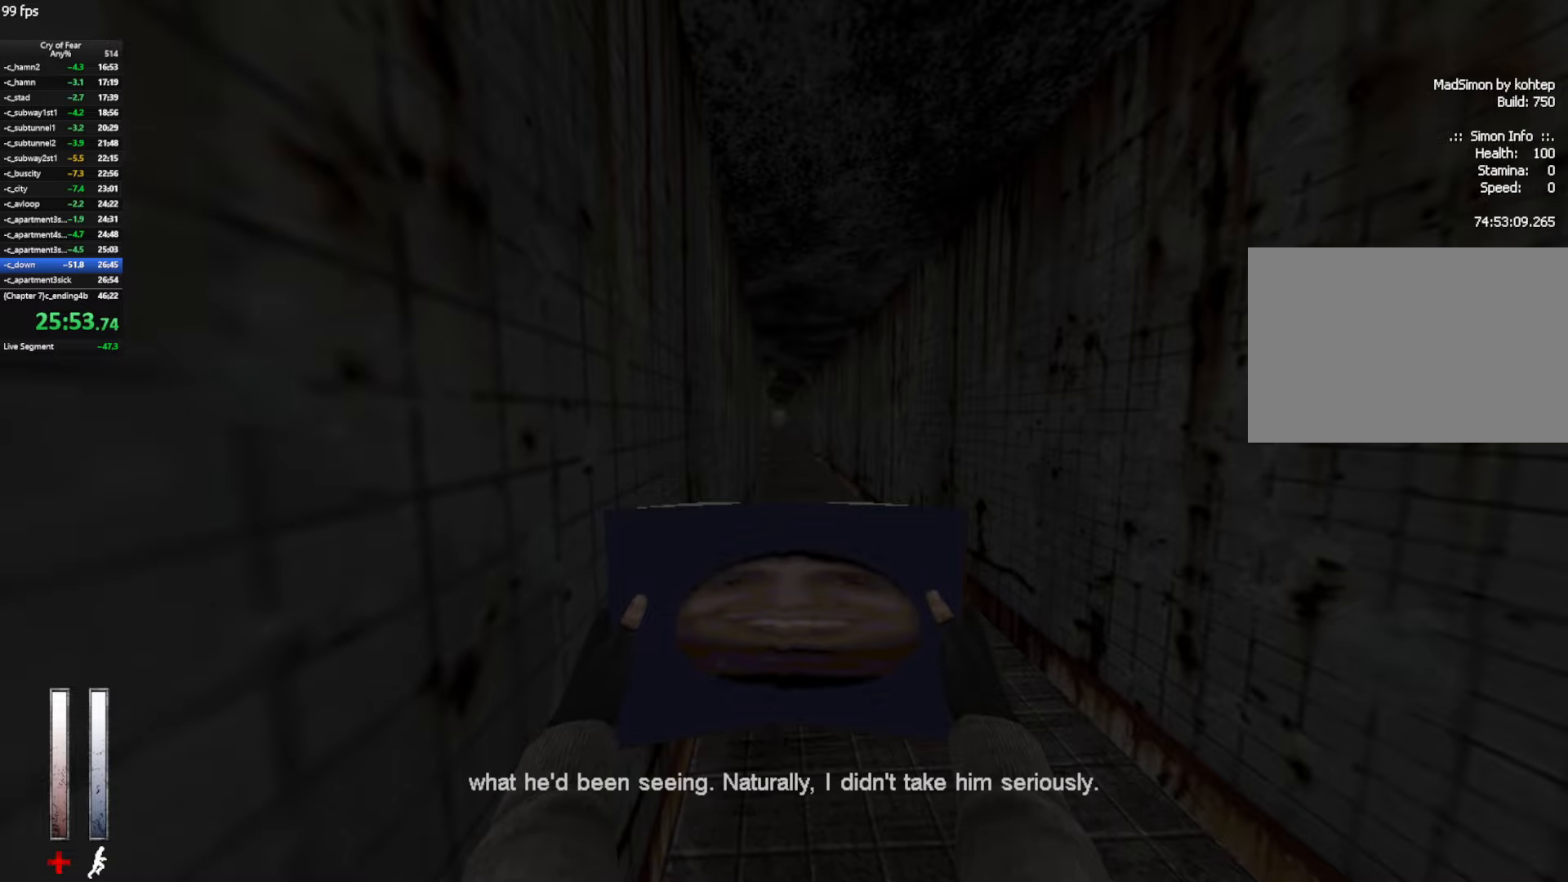
{"keys": [], "mouse": [], "events": []}
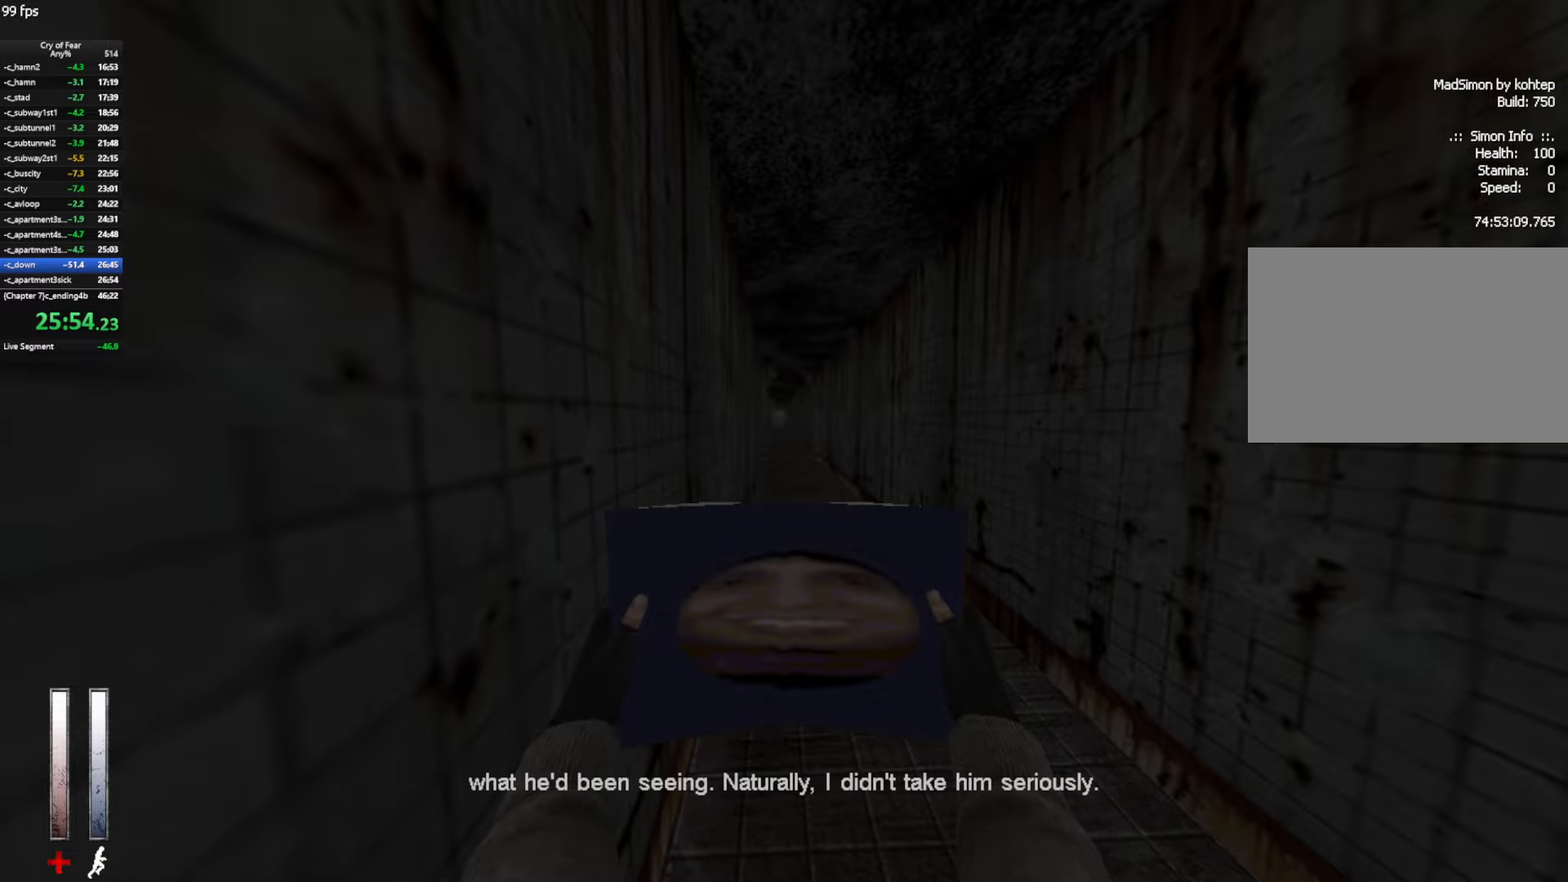
{"keys": [], "mouse": [], "events": []}
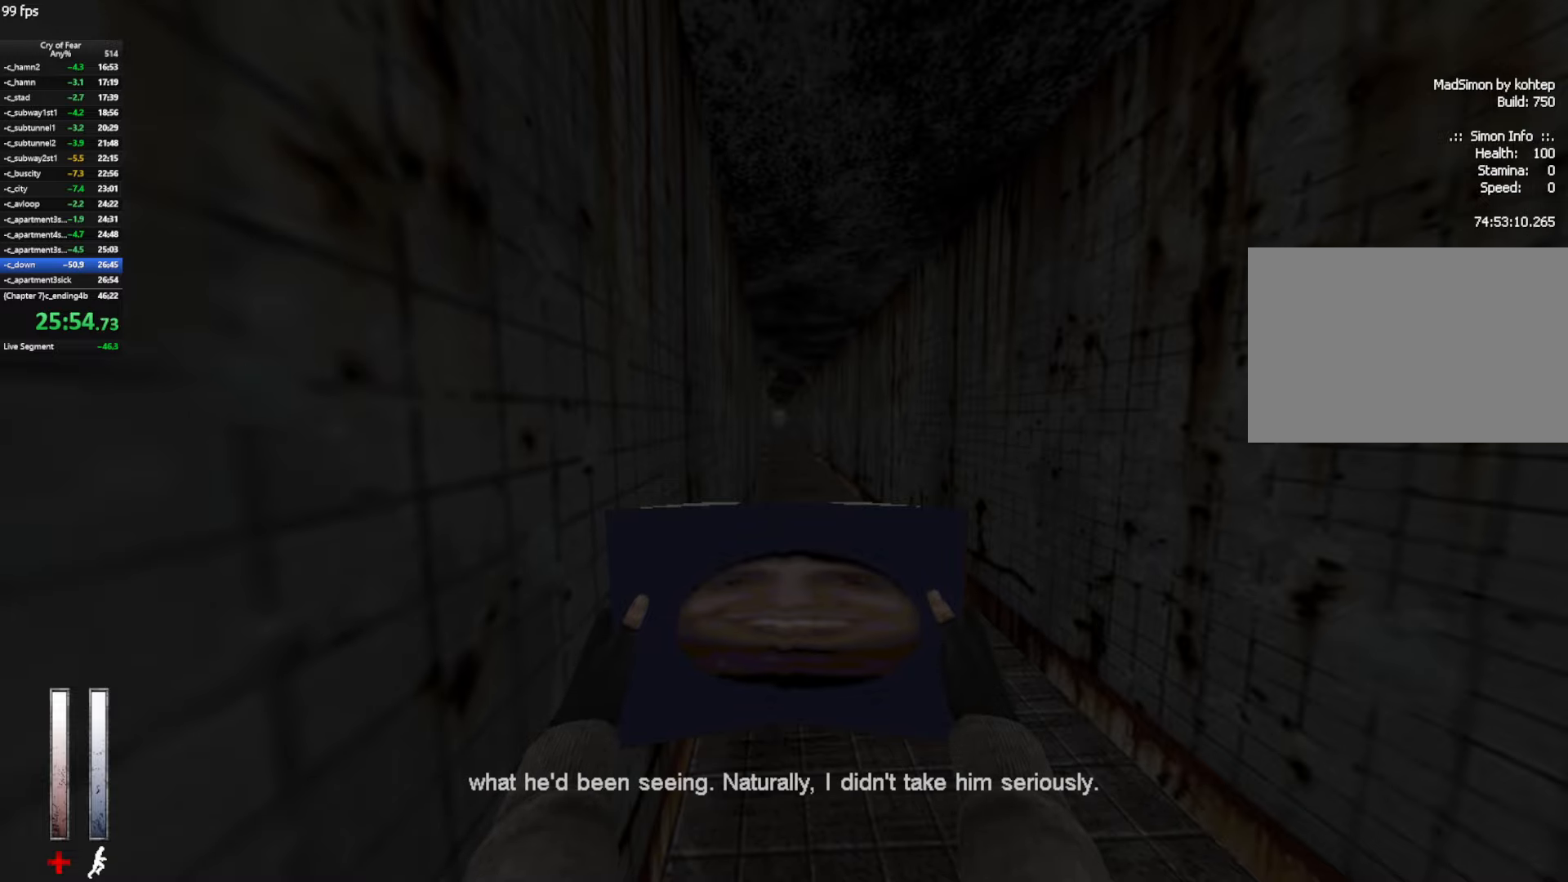
{"keys": [], "mouse": ["left"], "events": [[383, "mouse_left", "down"]]}
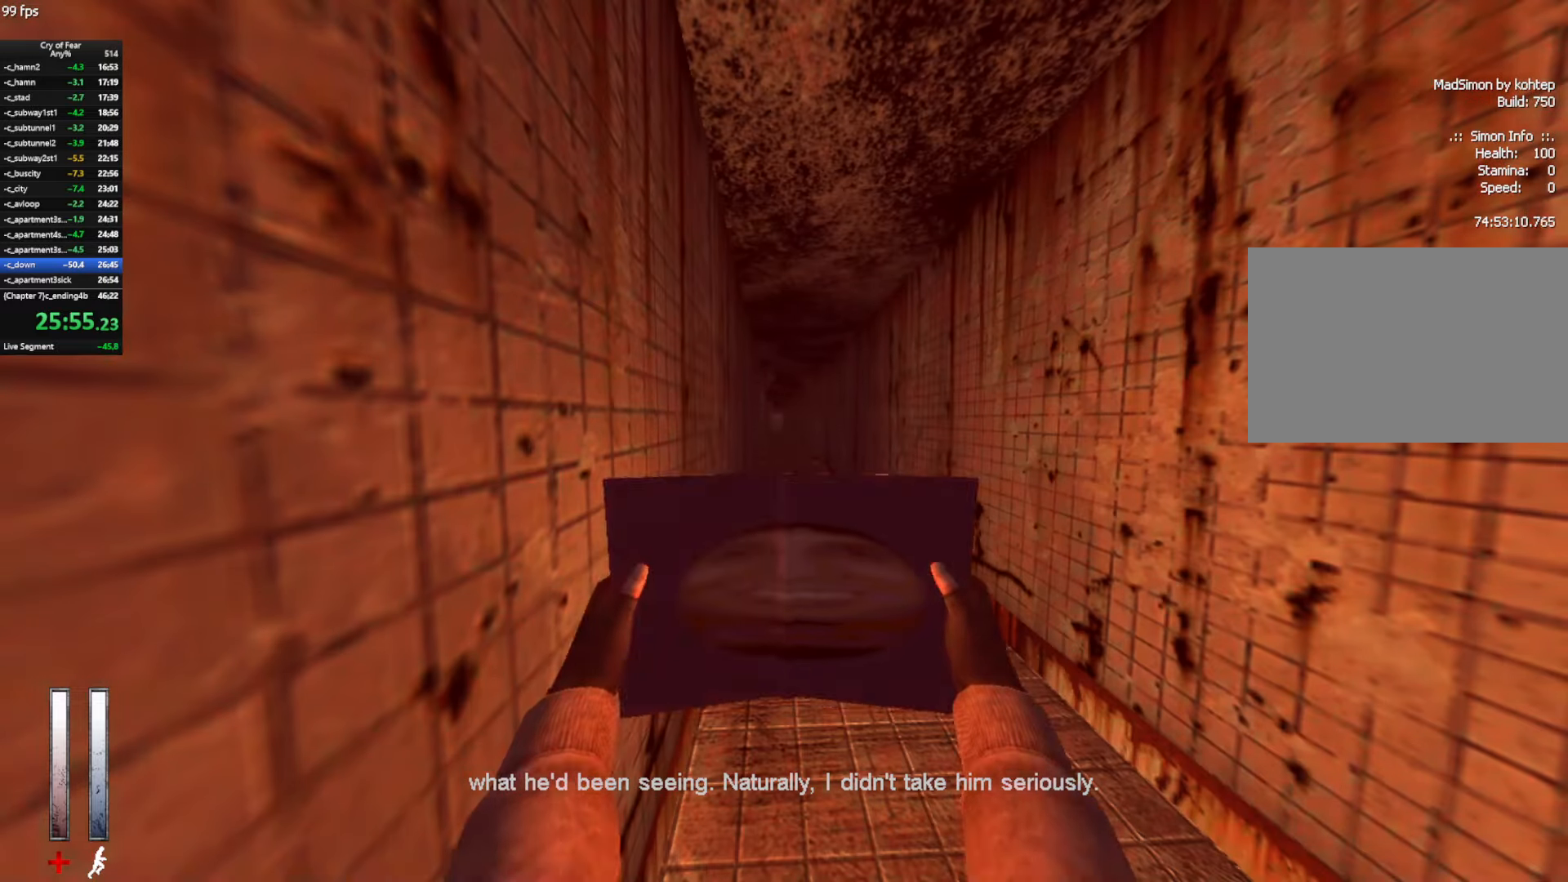
{"keys": [], "mouse": ["left"], "events": []}
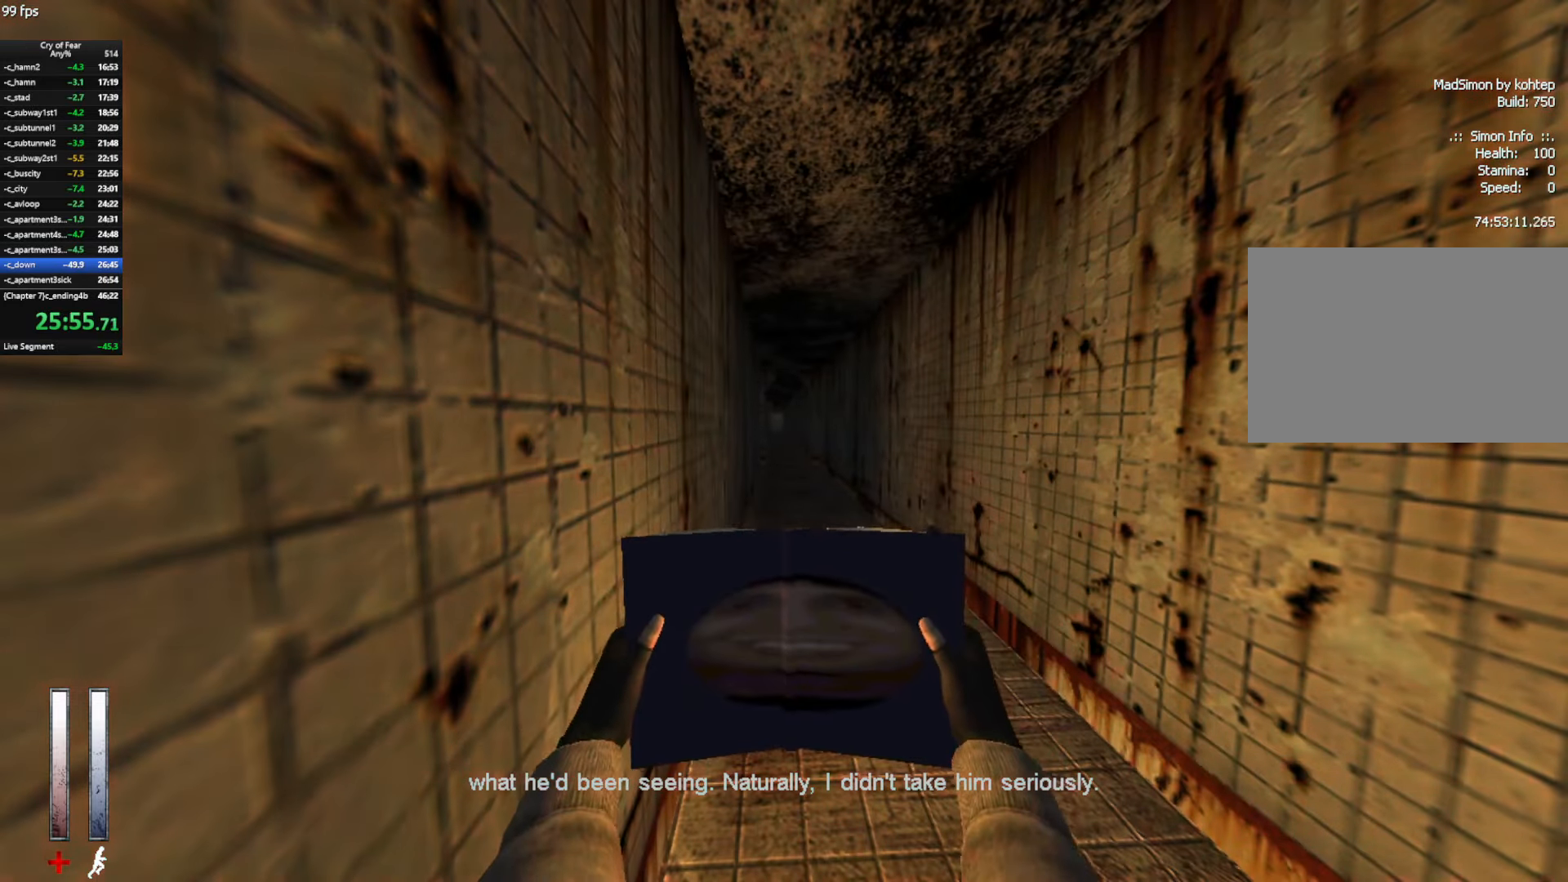
{"keys": [], "mouse": ["left"], "events": []}
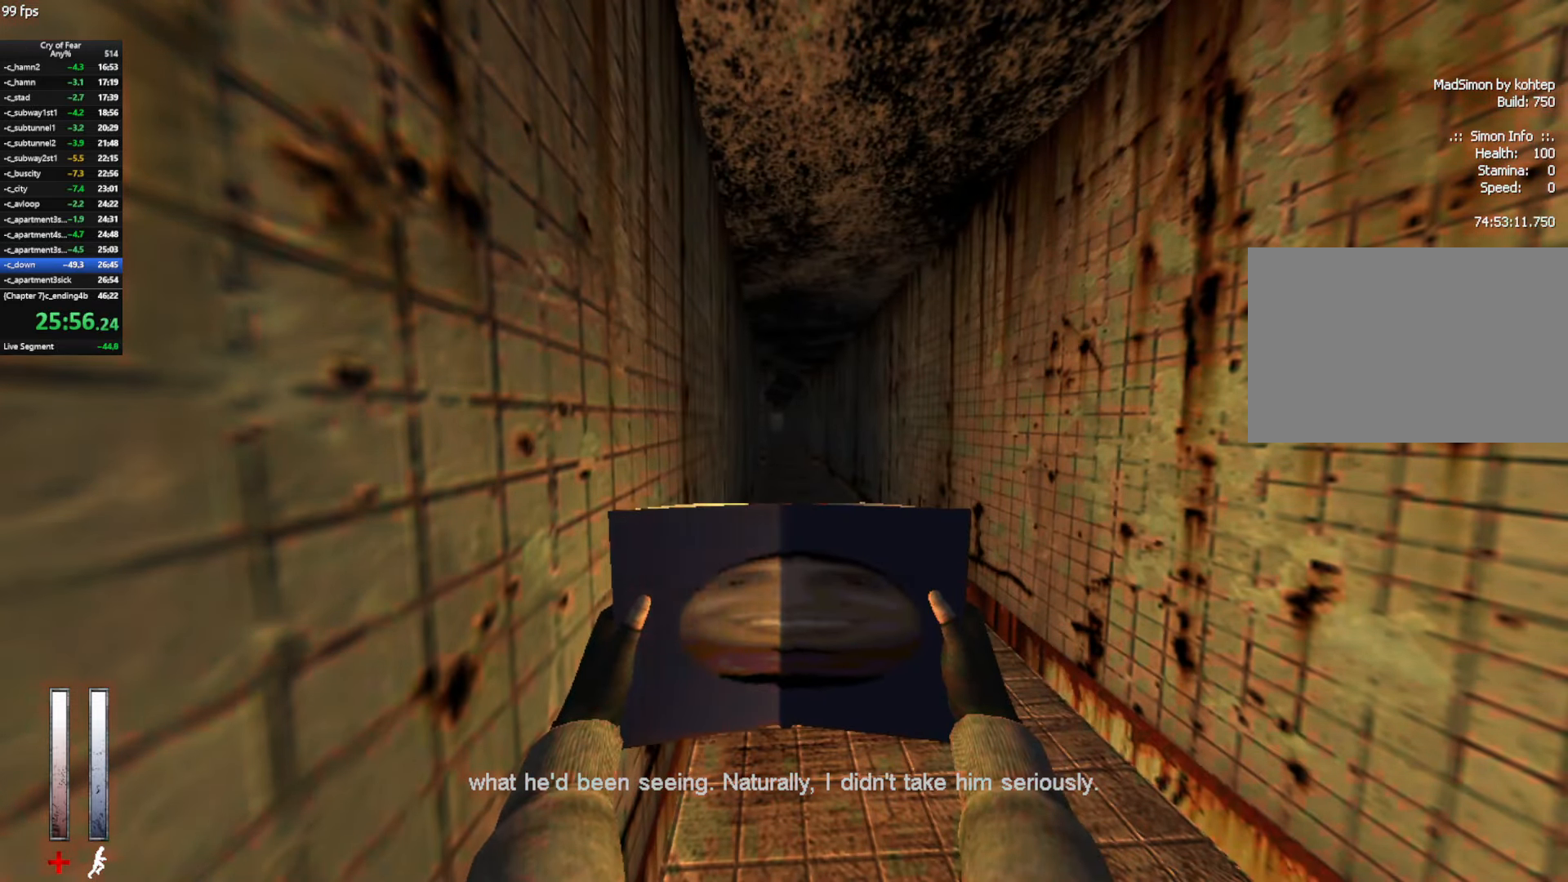
{"keys": [], "mouse": ["left"], "events": []}
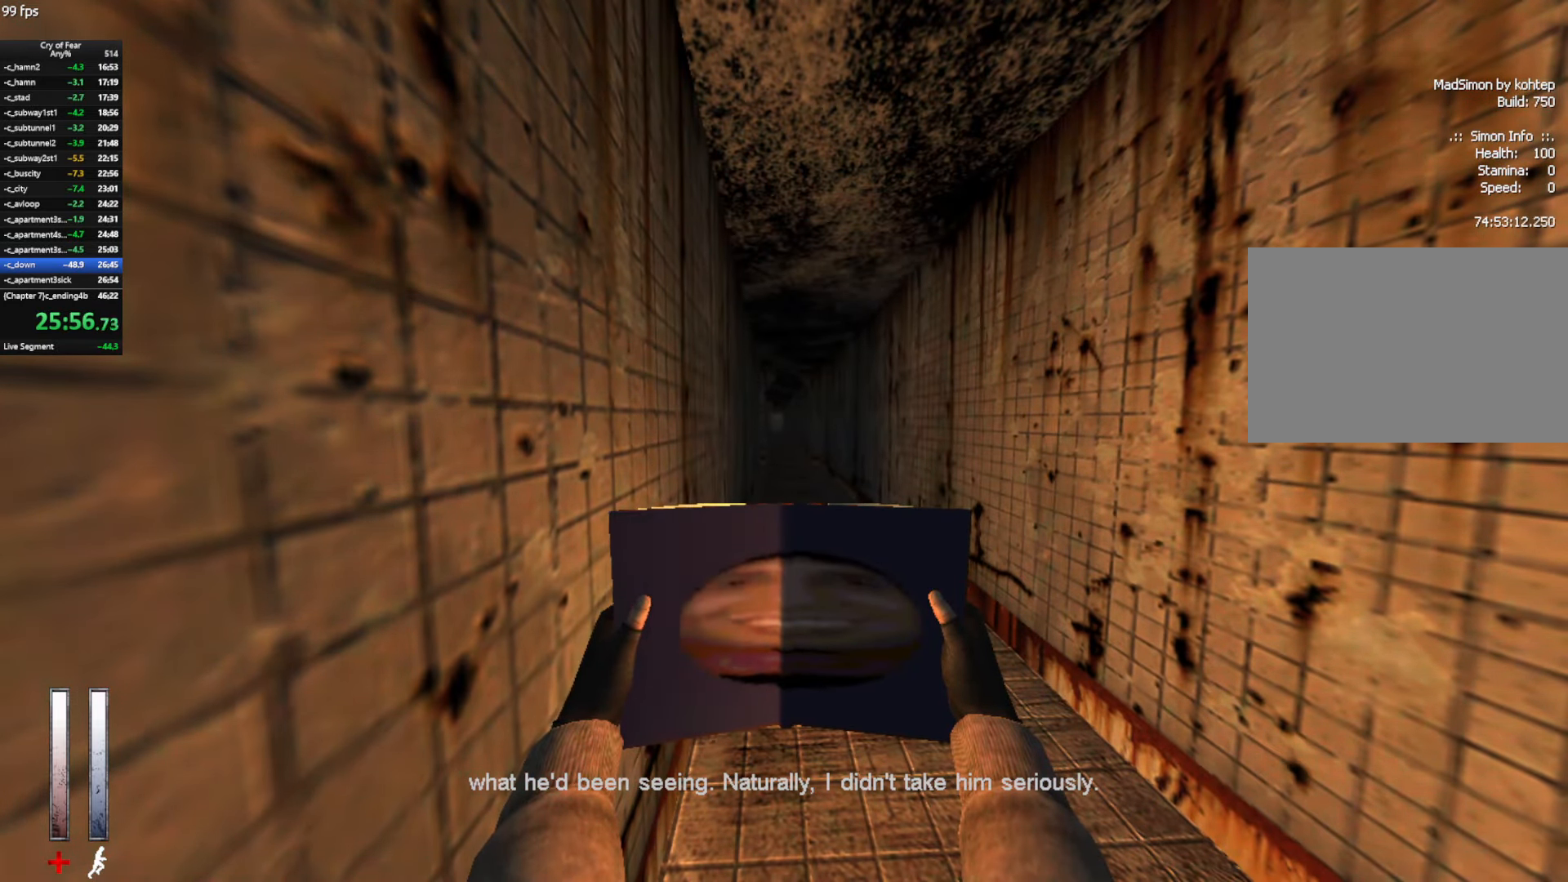
{"keys": [], "mouse": [], "events": [[267, "mouse_left", "up"]]}